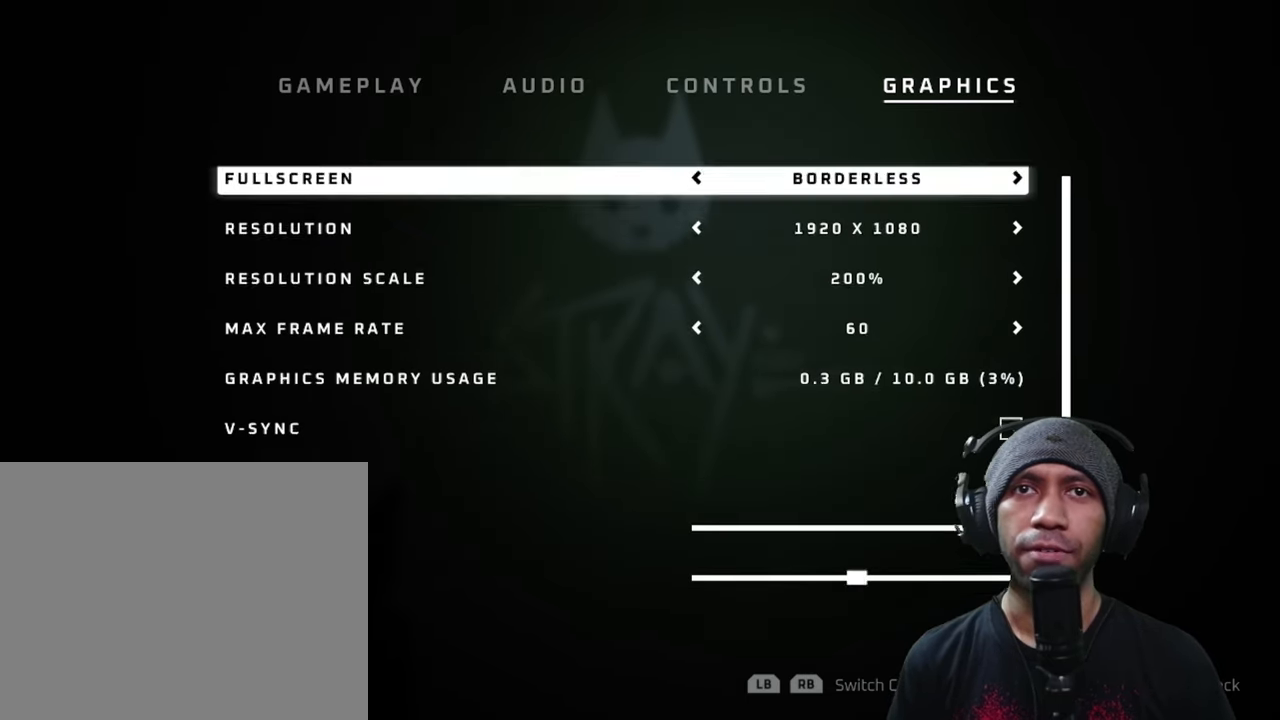
Gameplay with a controller (Xbox layout); each line is a JSON object with the inputs held at the frame after it. "button_events" lists button changes between this image and that frame as [ms after this image, input, new state], when the widget could be followed in between (sticks are given only as held states). Not read: L3 R3.
{"buttons": ["R2"], "left_stick": "center", "right_stick": "center"}
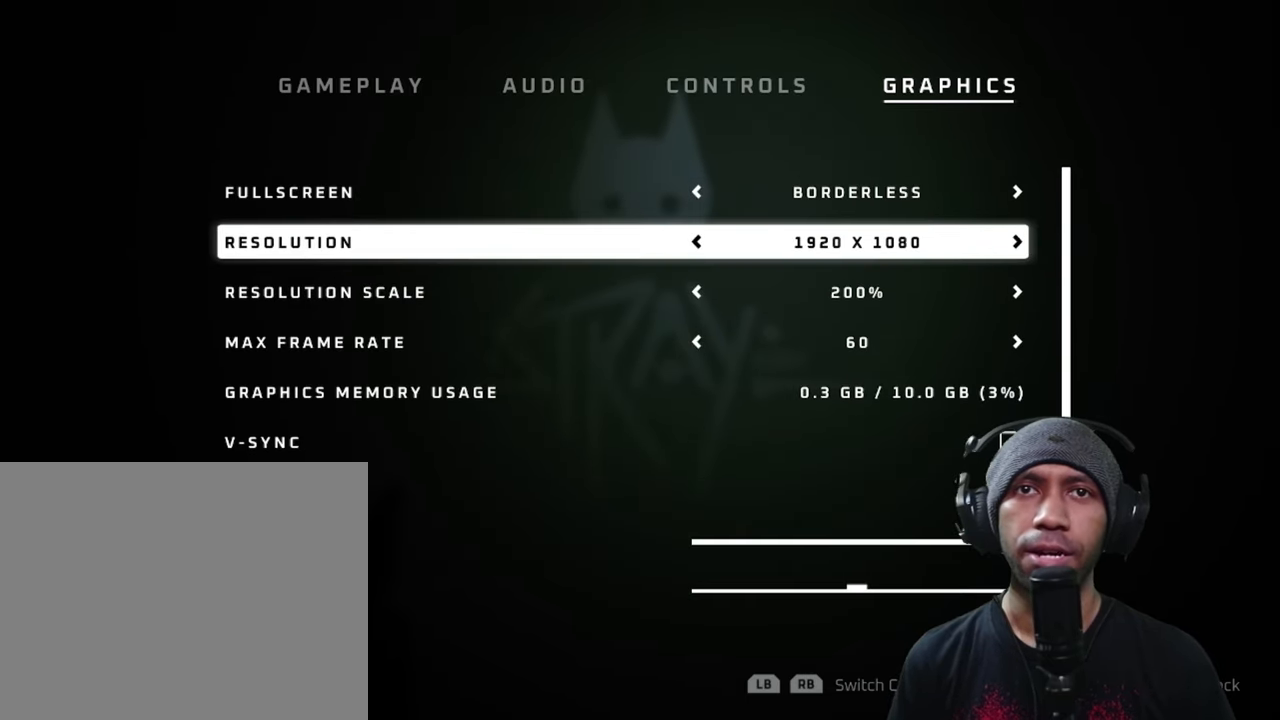
{"buttons": ["R2"], "left_stick": "center", "right_stick": "center", "button_events": []}
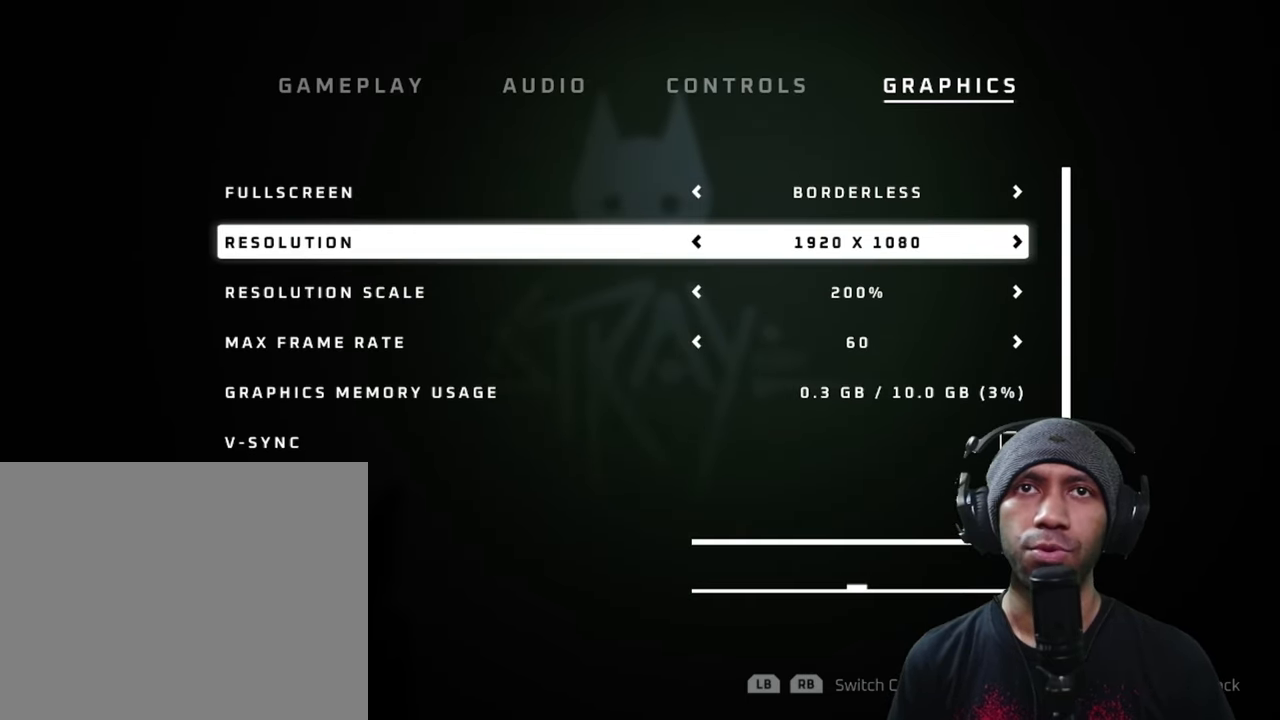
{"buttons": ["R2"], "left_stick": "center", "right_stick": "center", "button_events": []}
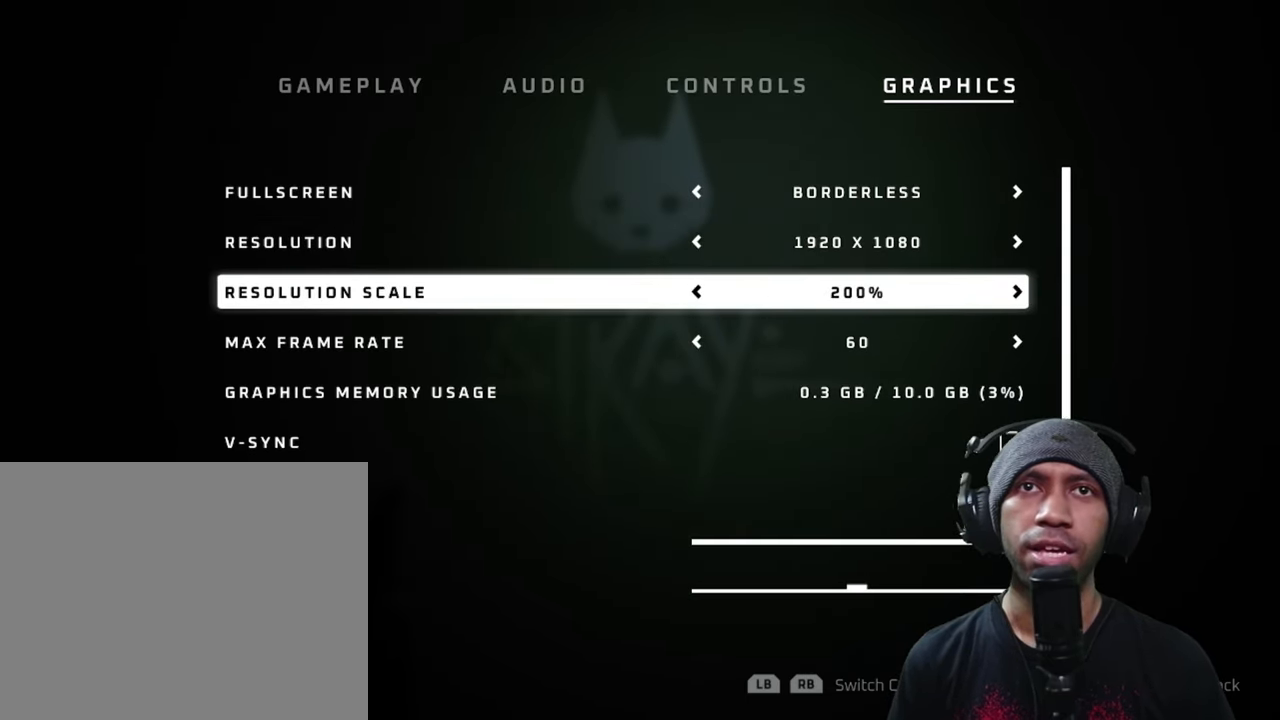
{"buttons": ["R2"], "left_stick": "center", "right_stick": "center", "button_events": []}
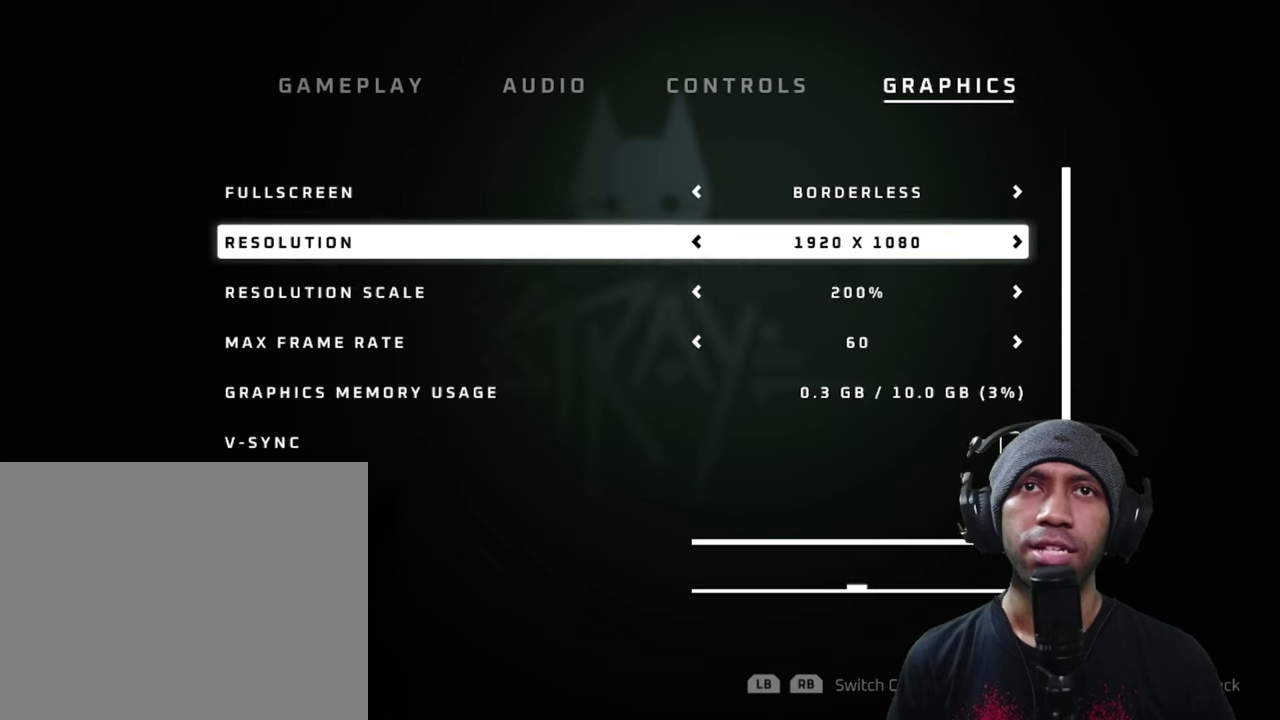
{"buttons": ["R2"], "left_stick": "down", "right_stick": "center", "button_events": []}
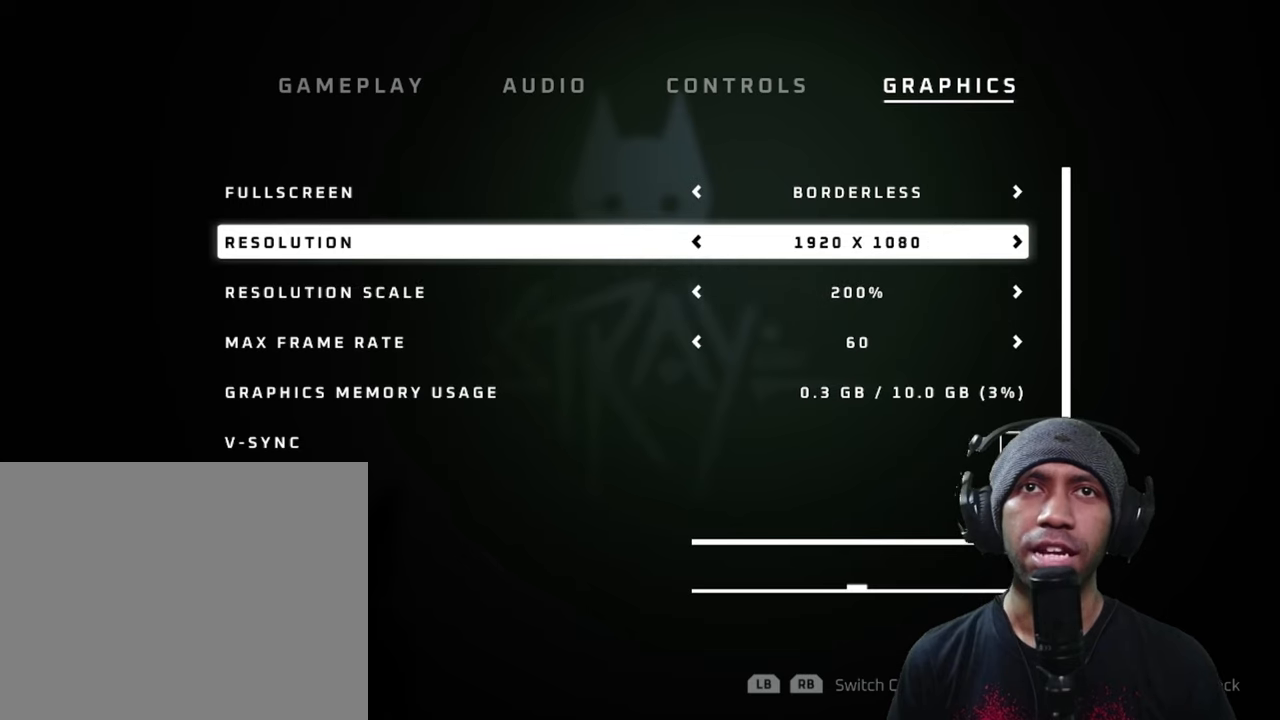
{"buttons": ["R2"], "left_stick": "center", "right_stick": "center", "button_events": []}
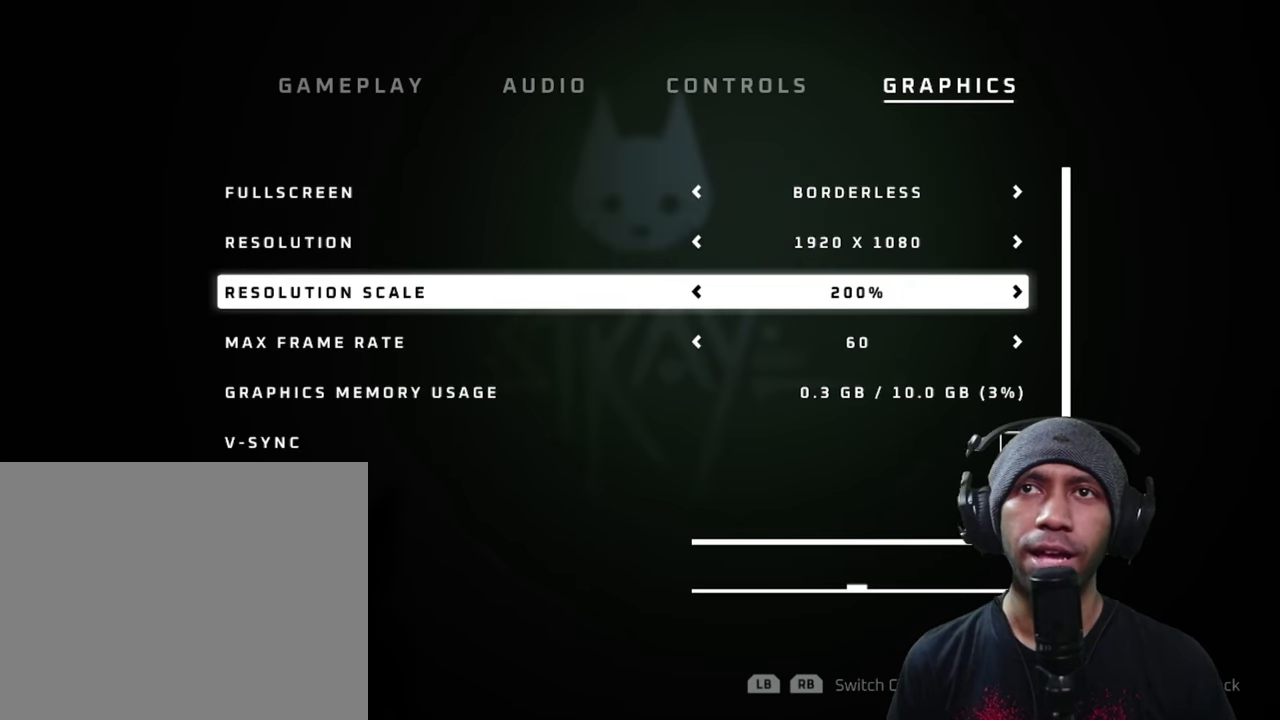
{"buttons": ["R2"], "left_stick": "center", "right_stick": "center", "button_events": []}
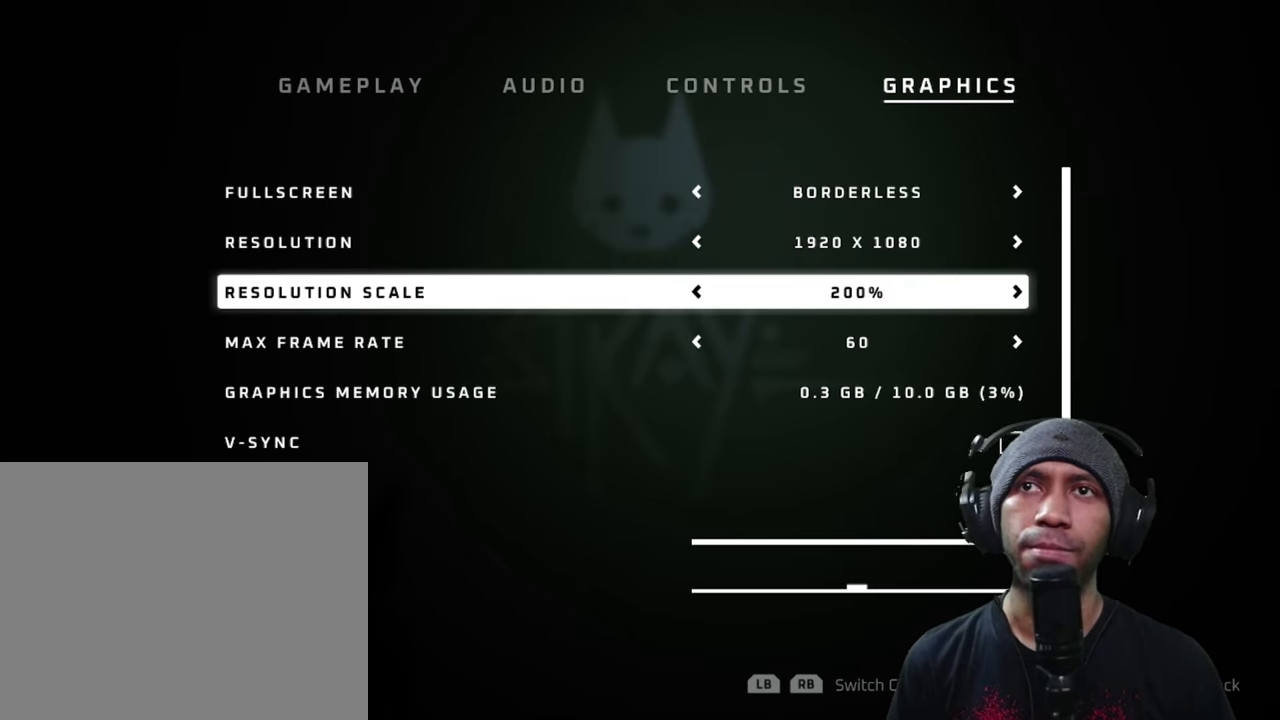
{"buttons": ["R2"], "left_stick": "center", "right_stick": "center", "button_events": []}
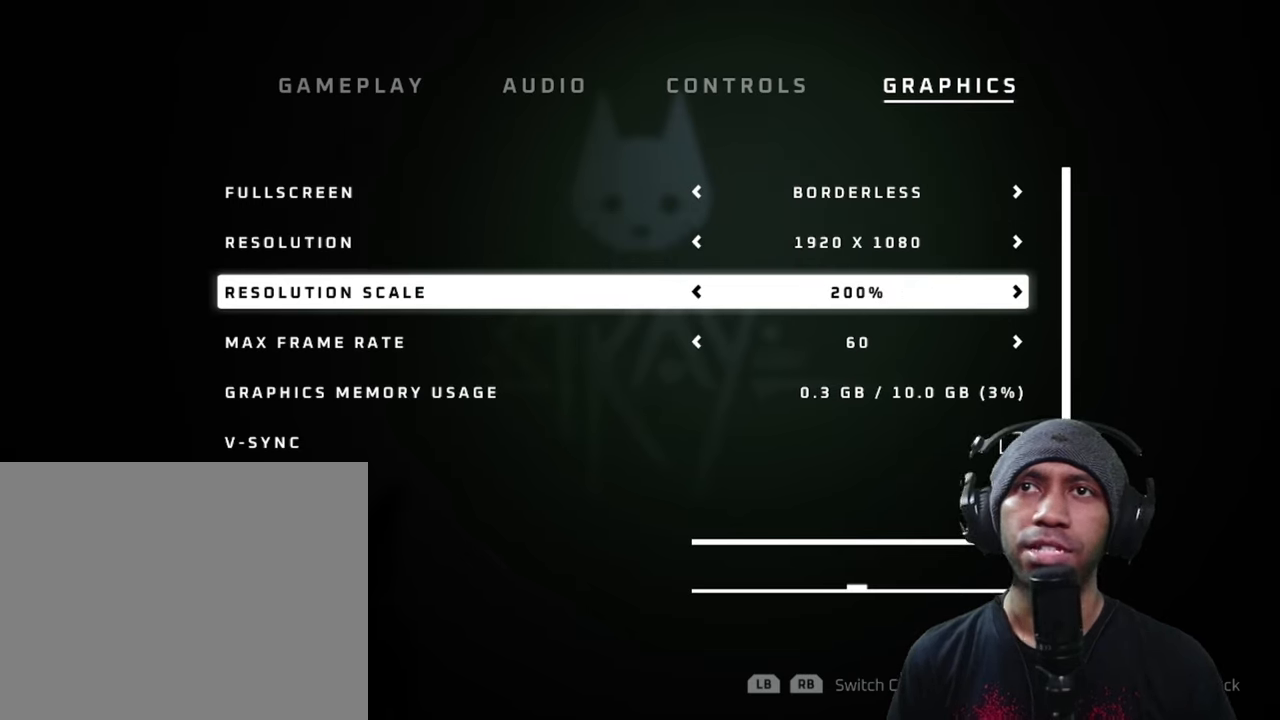
{"buttons": ["R2"], "left_stick": "center", "right_stick": "center", "button_events": []}